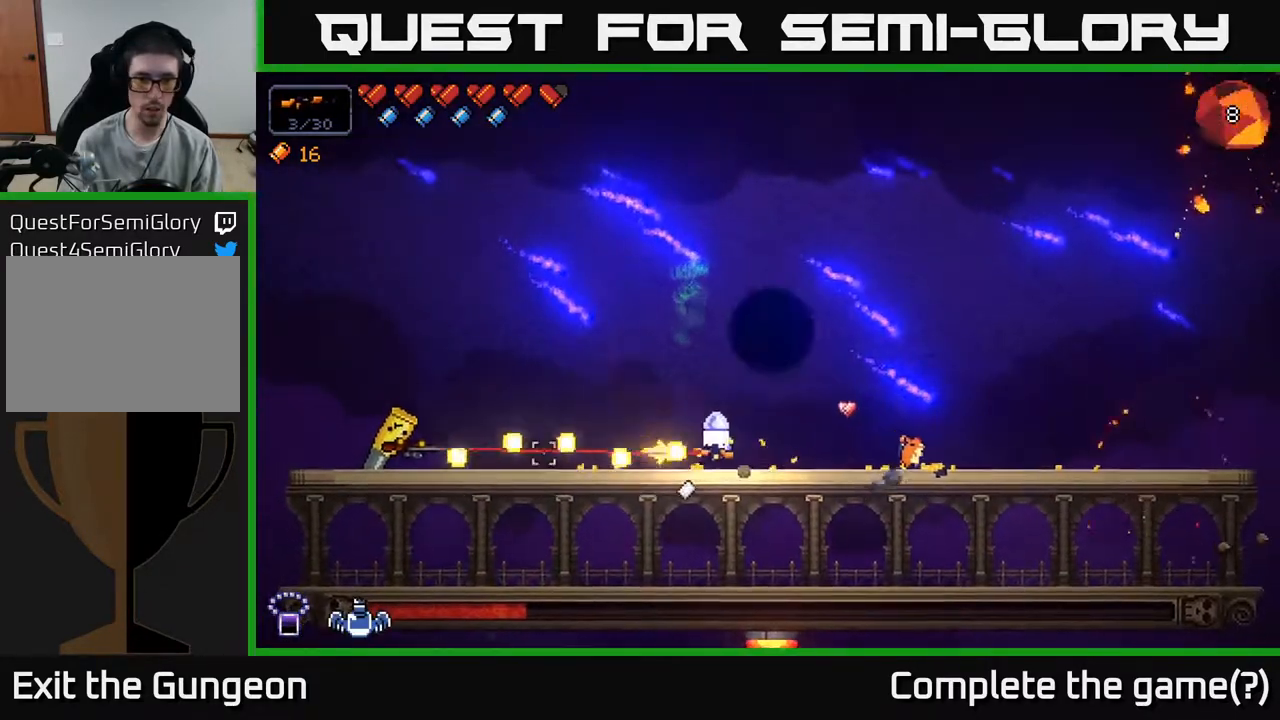
Gameplay with a controller (Xbox layout); each line is a JSON object with the inputs held at the frame after it. "events" lists button and stick changes between this image and that frame as [ms after this image, input, new state], when the widget could be followed in between.
{"buttons": [], "left_stick": "right", "right_stick": "up-left", "events": [[50, "left_stick", "right"], [83, "R2", "up"], [117, "right_stick", "center"], [167, "X", "down"], [233, "X", "up"], [433, "right_stick", "up-left"]]}
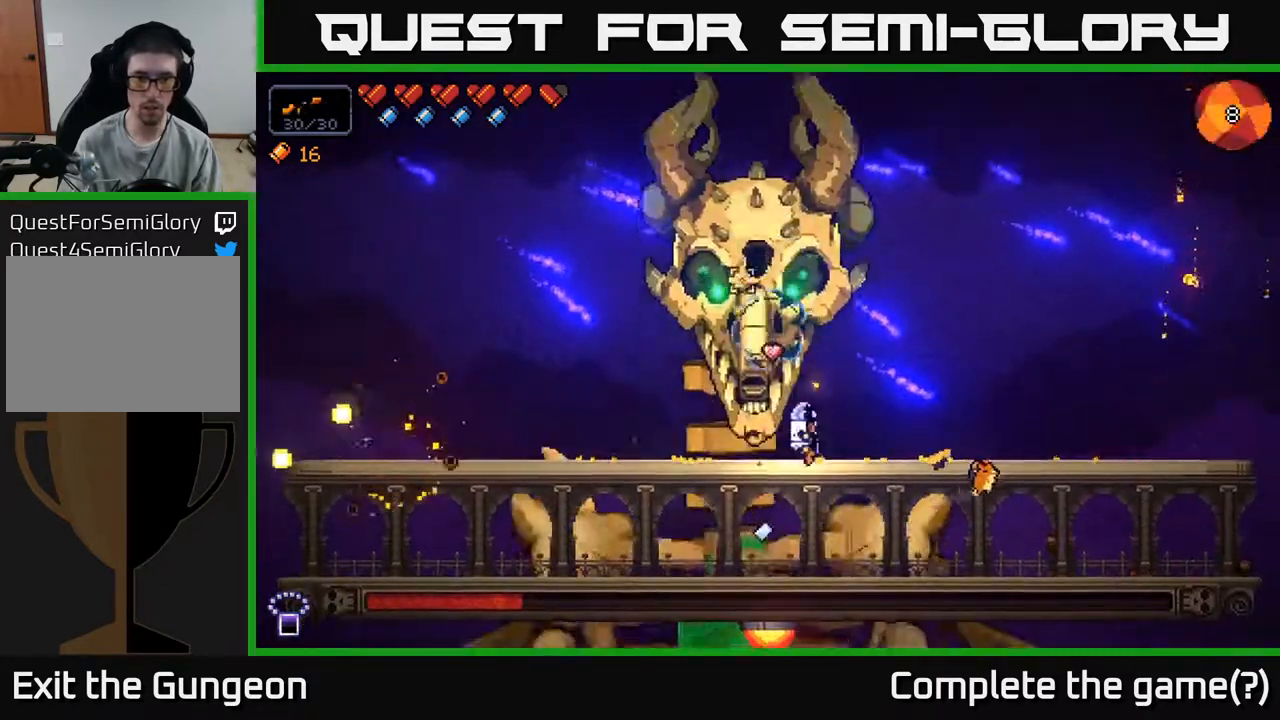
{"buttons": ["R2"], "left_stick": "center", "right_stick": "up-left", "events": [[50, "R2", "down"], [200, "left_stick", "center"]]}
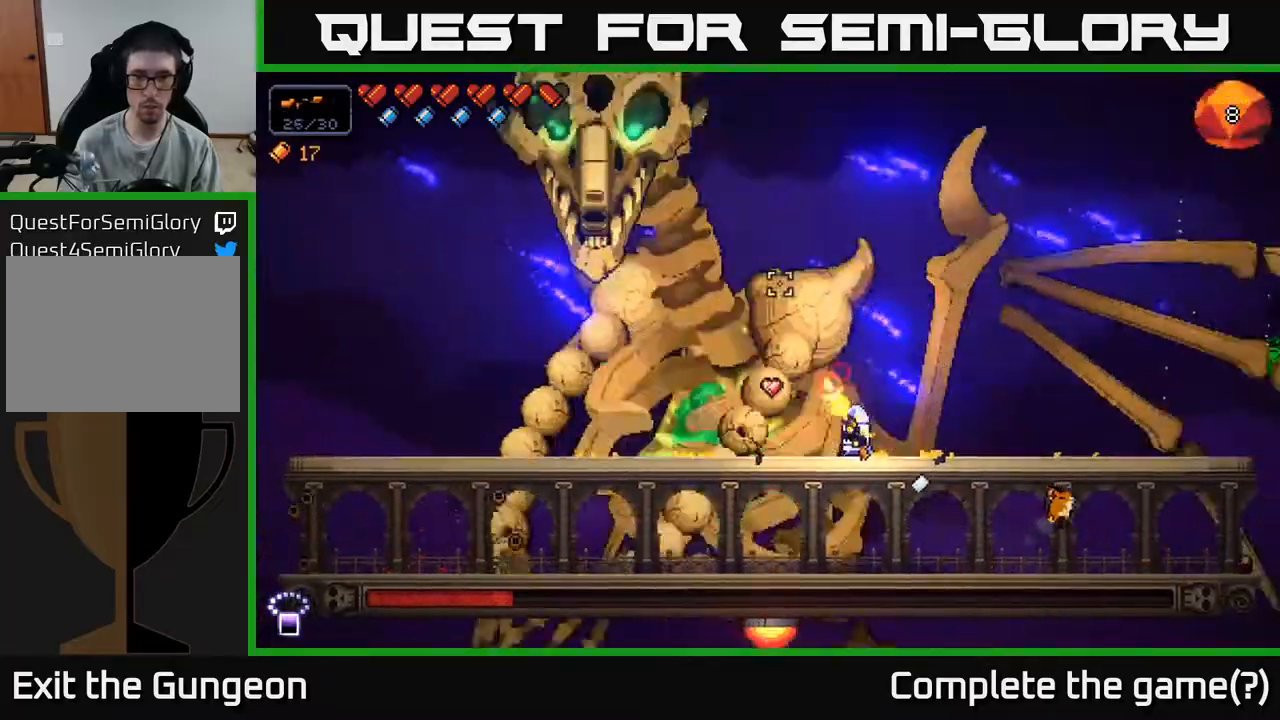
{"buttons": ["R2"], "left_stick": "center", "right_stick": "up-left", "events": []}
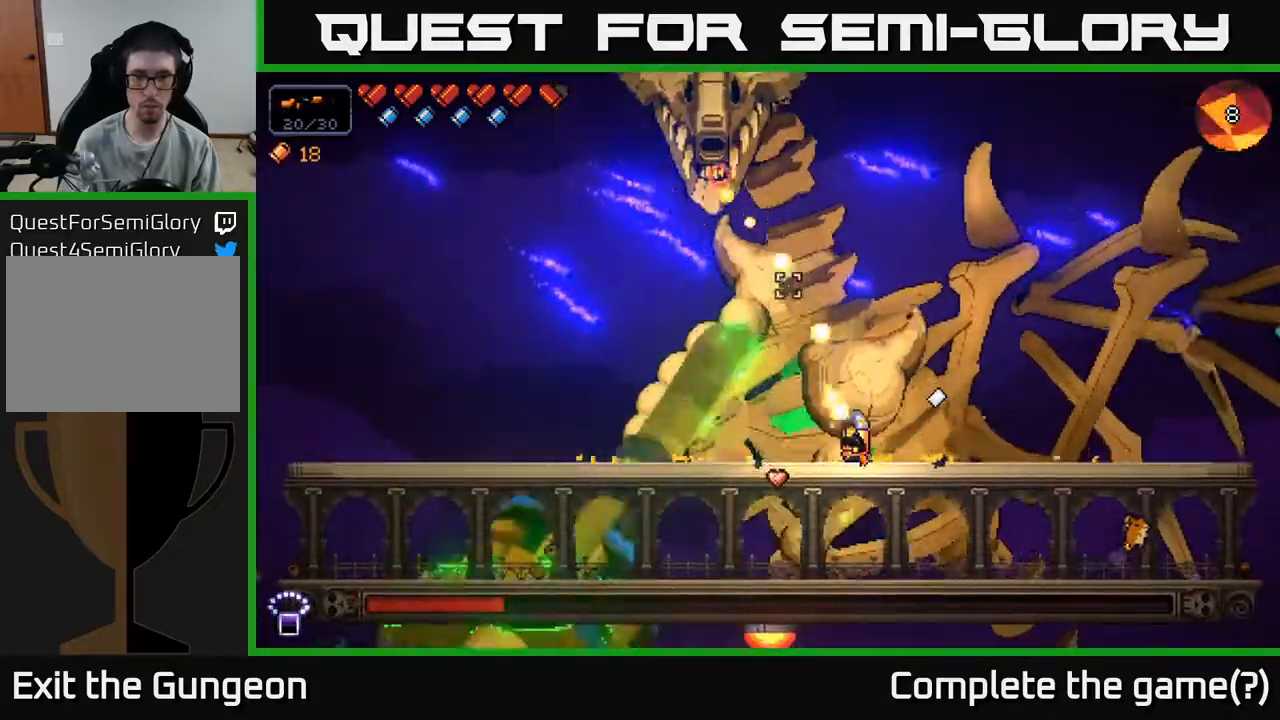
{"buttons": ["R2"], "left_stick": "center", "right_stick": "up-left", "events": [[183, "left_stick", "right"], [350, "left_stick", "center"]]}
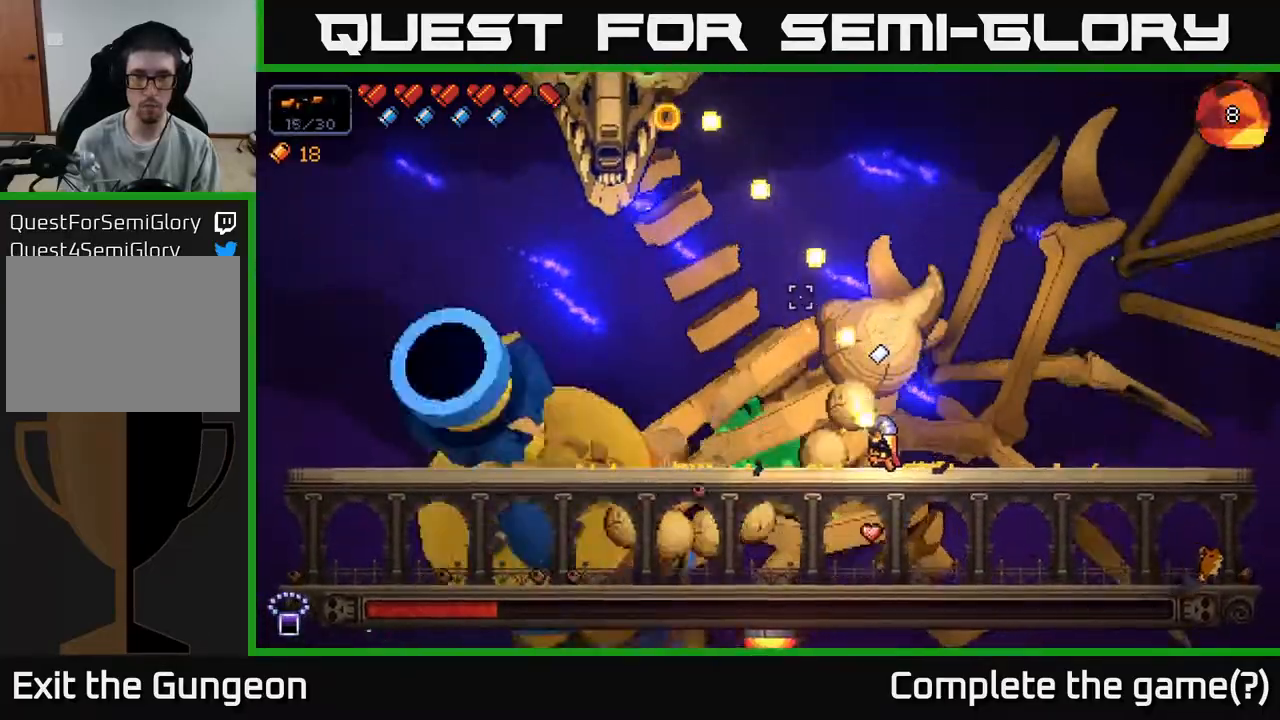
{"buttons": ["R2"], "left_stick": "center", "right_stick": "up-left", "events": [[100, "left_stick", "right"], [283, "left_stick", "center"]]}
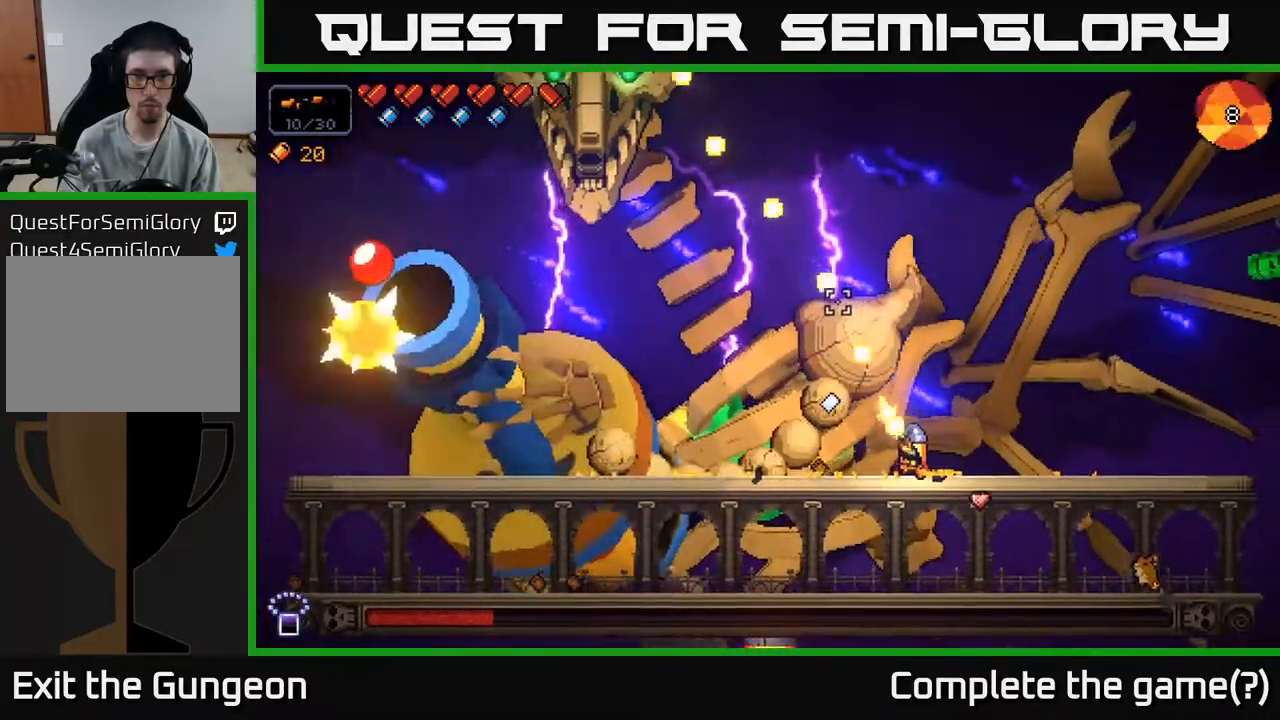
{"buttons": ["R2"], "left_stick": "right", "right_stick": "up-left", "events": [[100, "left_stick", "right"], [400, "left_stick", "center"], [500, "left_stick", "right"]]}
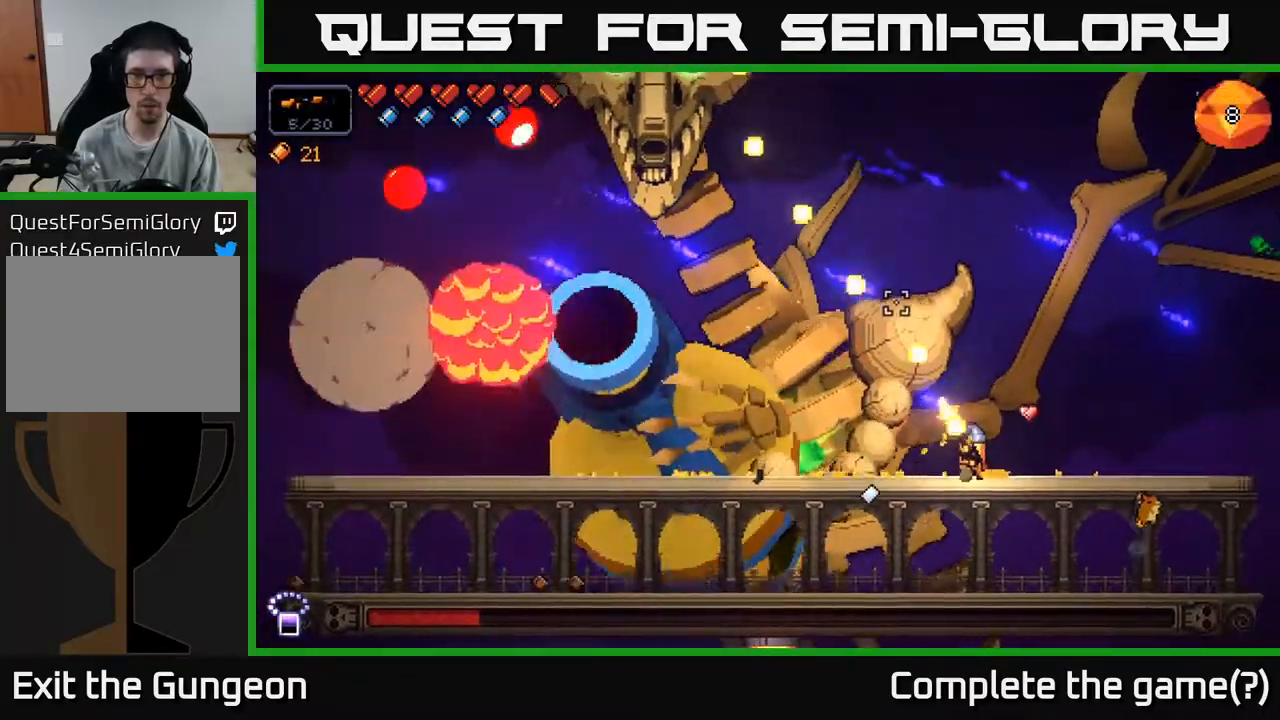
{"buttons": ["R2"], "left_stick": "right", "right_stick": "up-left", "events": [[183, "left_stick", "center"], [250, "left_stick", "right"], [400, "left_stick", "center"], [500, "left_stick", "right"]]}
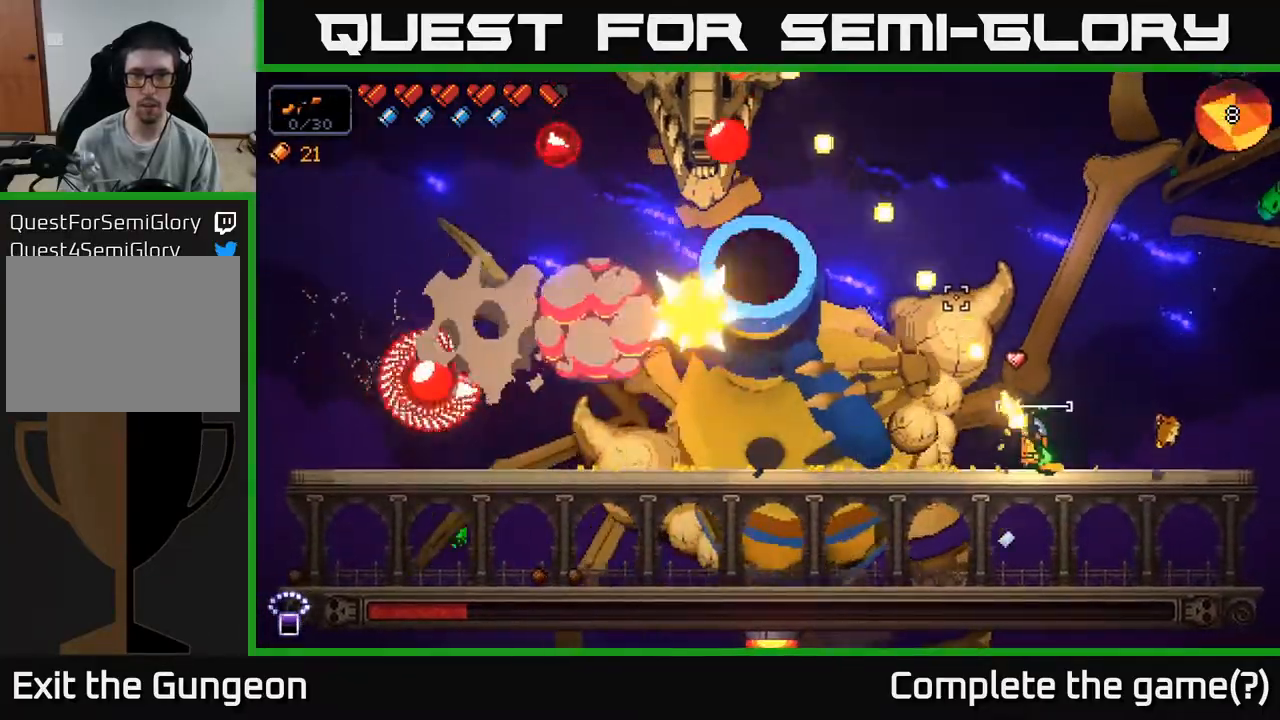
{"buttons": ["R2"], "left_stick": "right", "right_stick": "up-left", "events": [[283, "left_stick", "center"], [417, "left_stick", "right"]]}
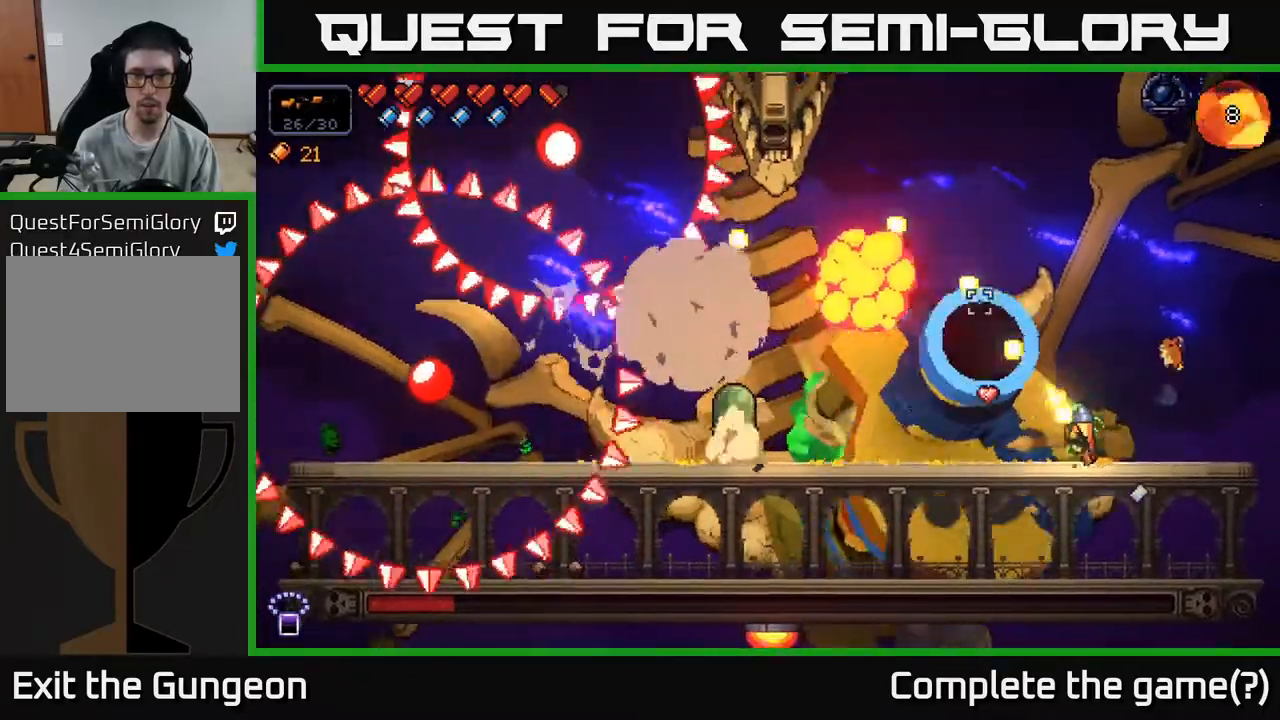
{"buttons": ["A", "R2"], "left_stick": "left", "right_stick": "up-left", "events": [[100, "left_stick", "center"], [200, "left_stick", "left"], [267, "A", "down"]]}
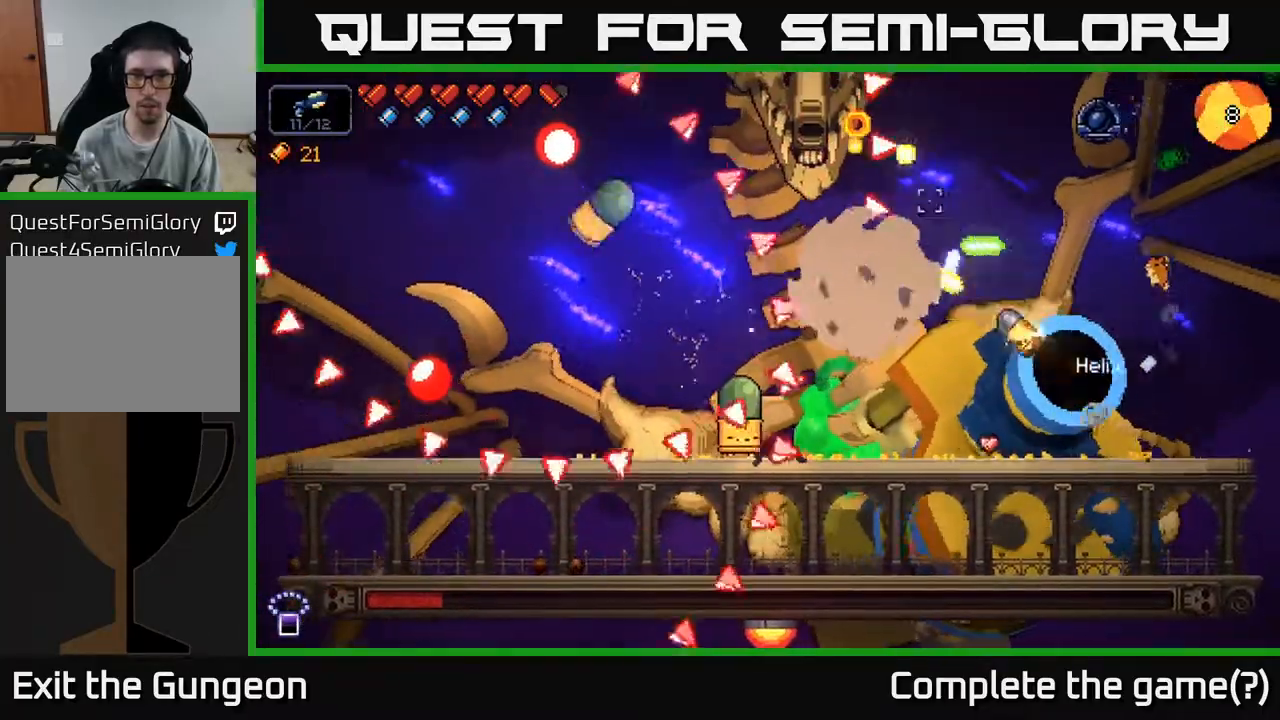
{"buttons": ["A", "R2"], "left_stick": "left", "right_stick": "up-left", "events": [[117, "A", "up"], [333, "A", "down"]]}
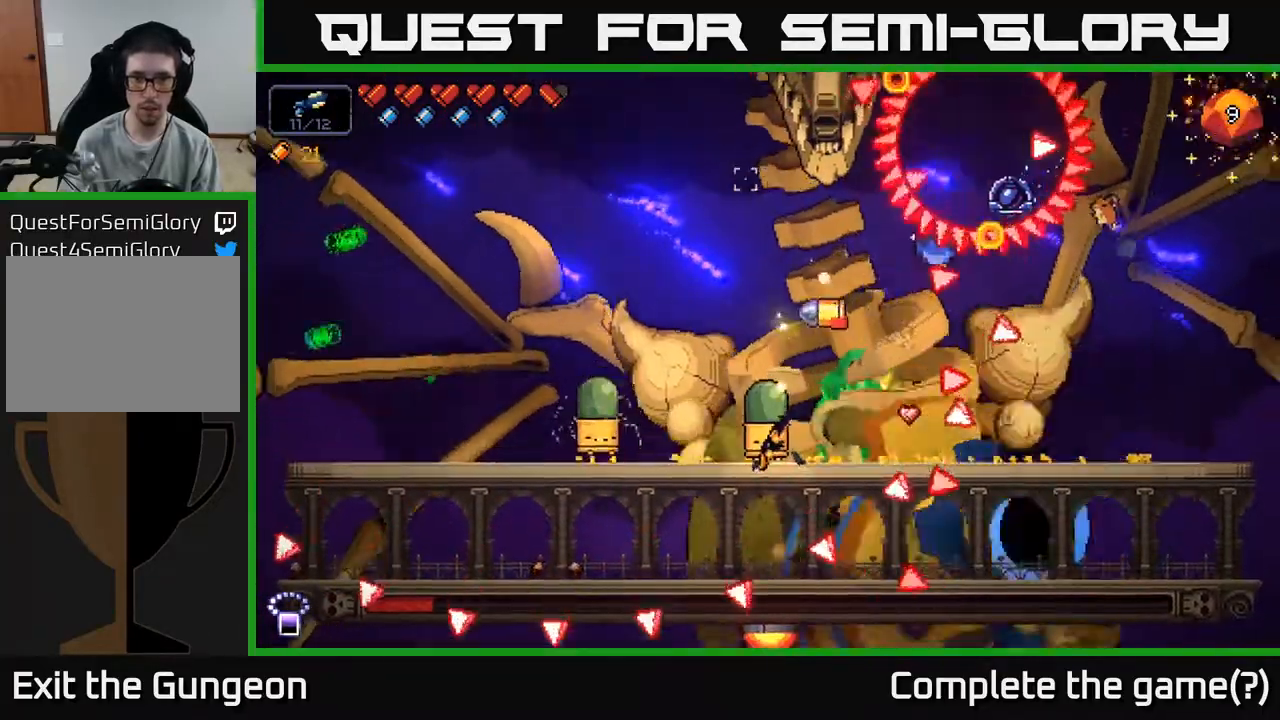
{"buttons": ["R2"], "left_stick": "left", "right_stick": "left", "events": [[67, "right_stick", "left"], [117, "A", "up"]]}
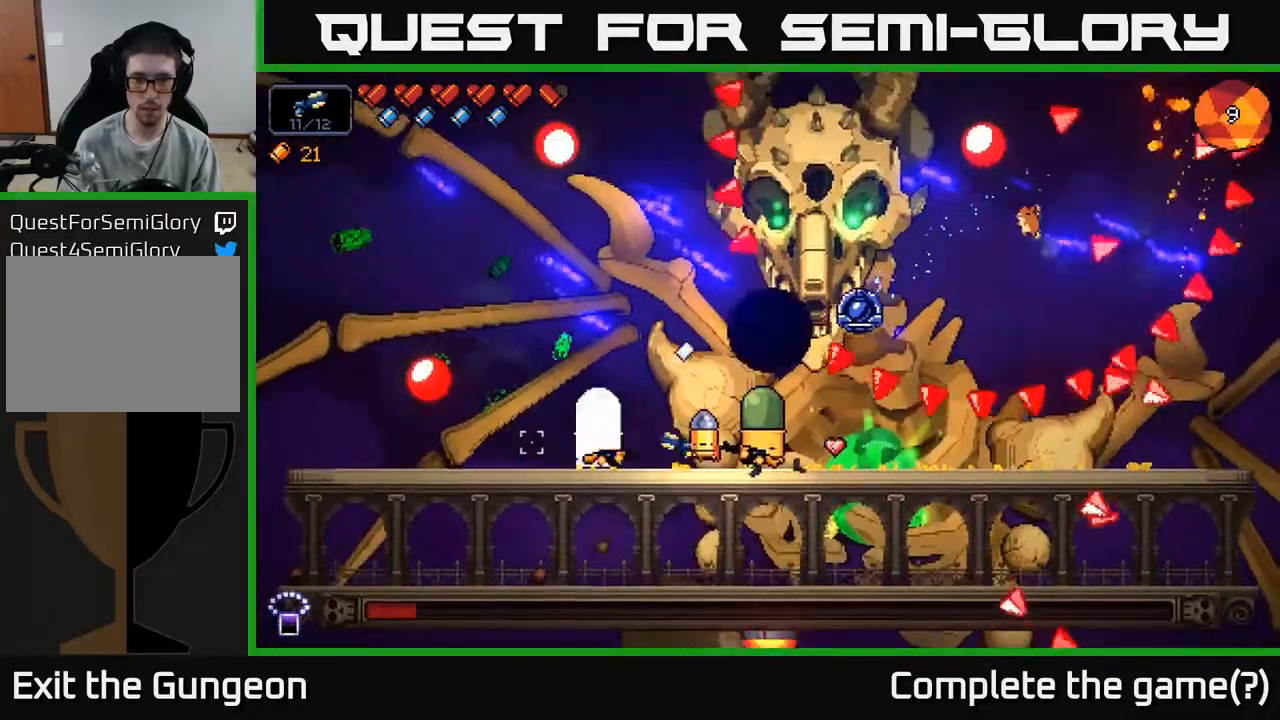
{"buttons": ["A", "R2"], "left_stick": "left", "right_stick": "down", "events": [[217, "A", "down"], [483, "right_stick", "down"]]}
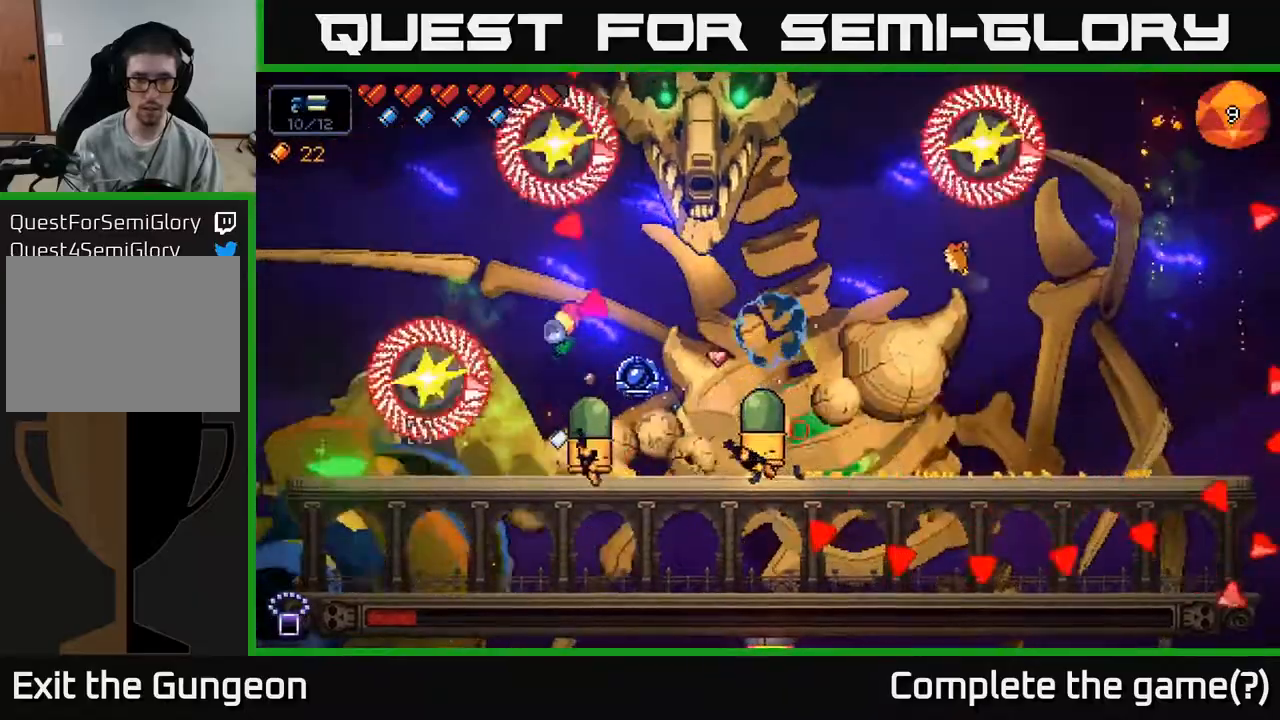
{"buttons": ["R2"], "left_stick": "left", "right_stick": "right", "events": [[67, "right_stick", "down-right"], [150, "A", "up"], [267, "right_stick", "right"]]}
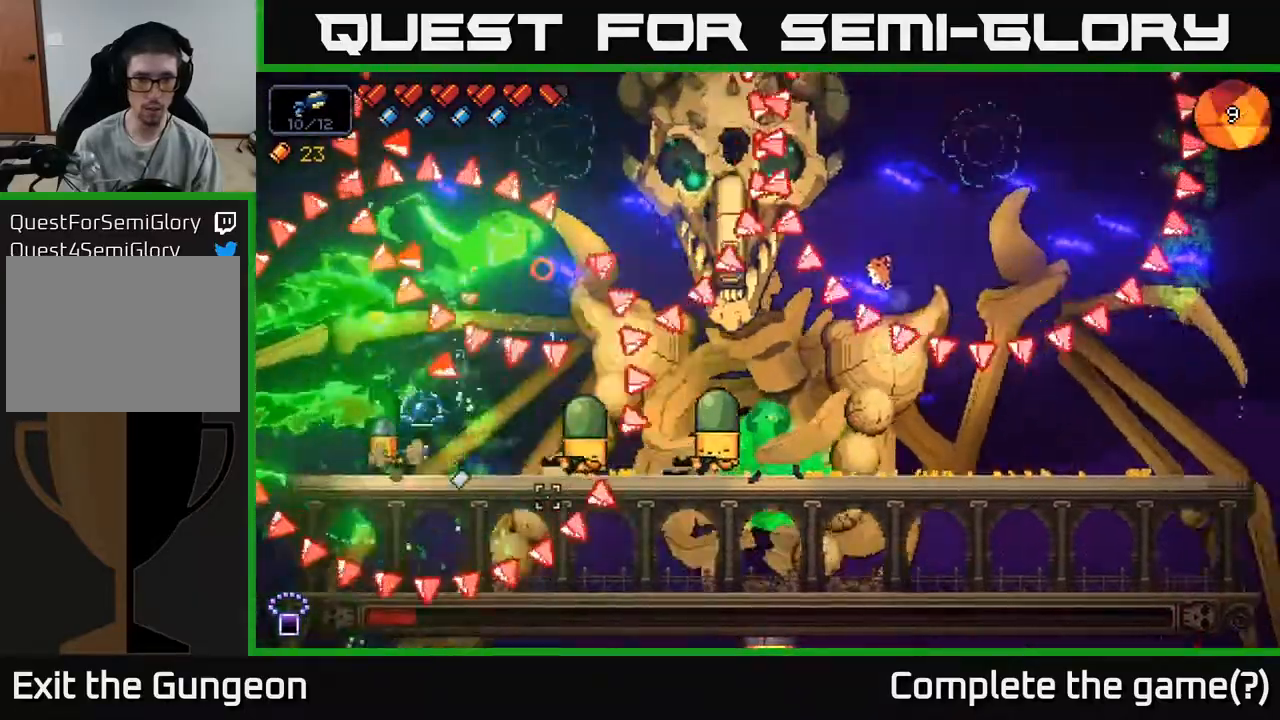
{"buttons": ["R2"], "left_stick": "right", "right_stick": "right", "events": [[183, "A", "down"], [317, "left_stick", "right"], [500, "A", "up"]]}
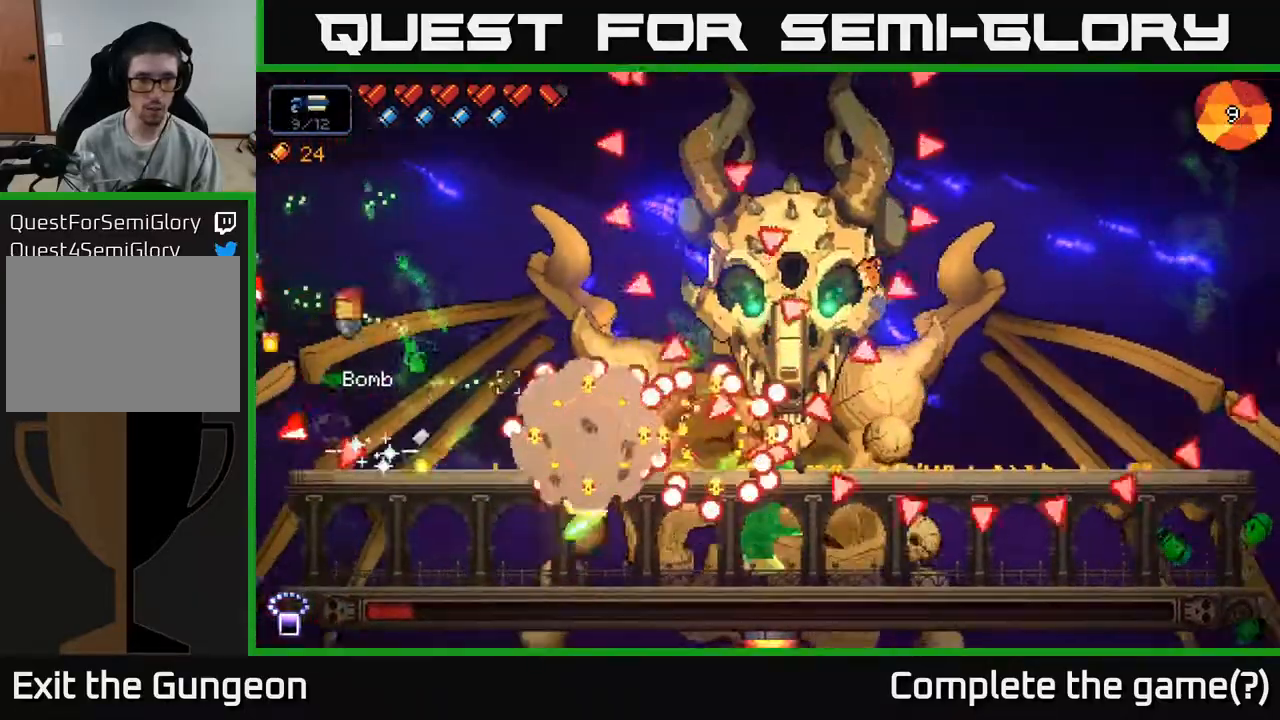
{"buttons": ["A", "R2"], "left_stick": "right", "right_stick": "right", "events": [[267, "A", "down"]]}
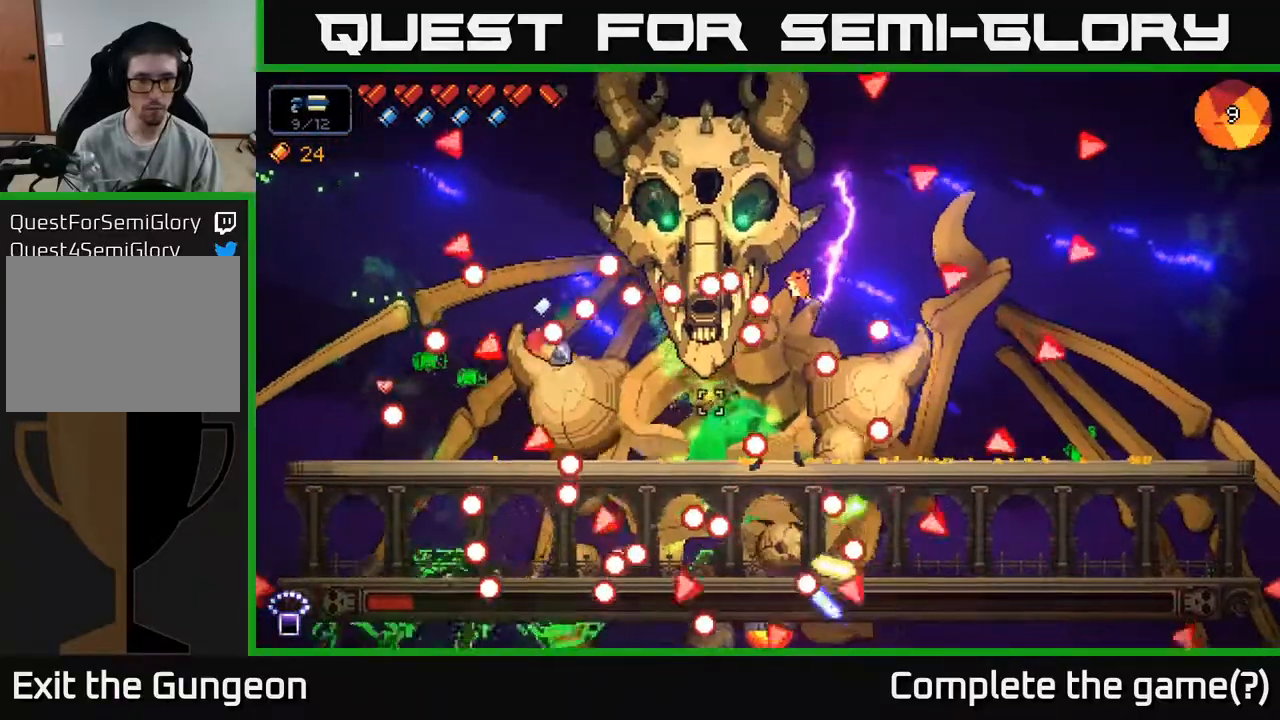
{"buttons": ["R2"], "left_stick": "right", "right_stick": "up-right", "events": [[217, "A", "up"], [217, "right_stick", "up-right"]]}
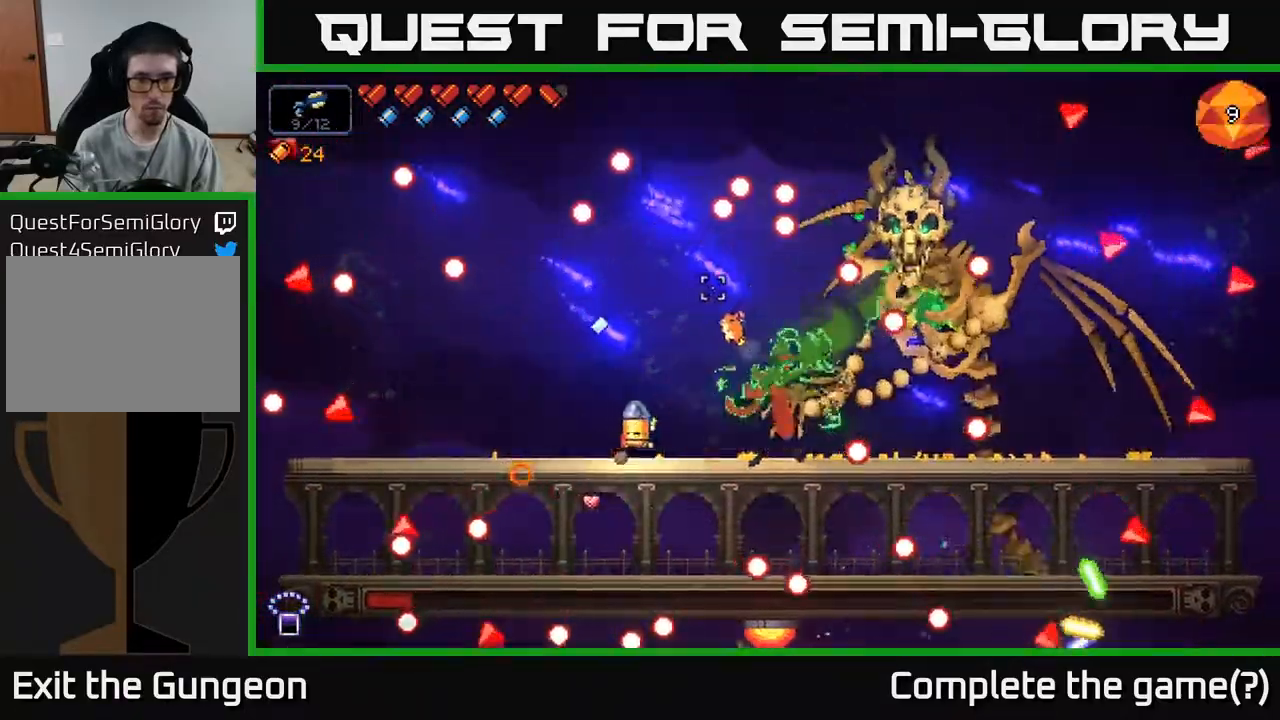
{"buttons": ["R2"], "left_stick": "left", "right_stick": "up-right", "events": [[467, "left_stick", "left"]]}
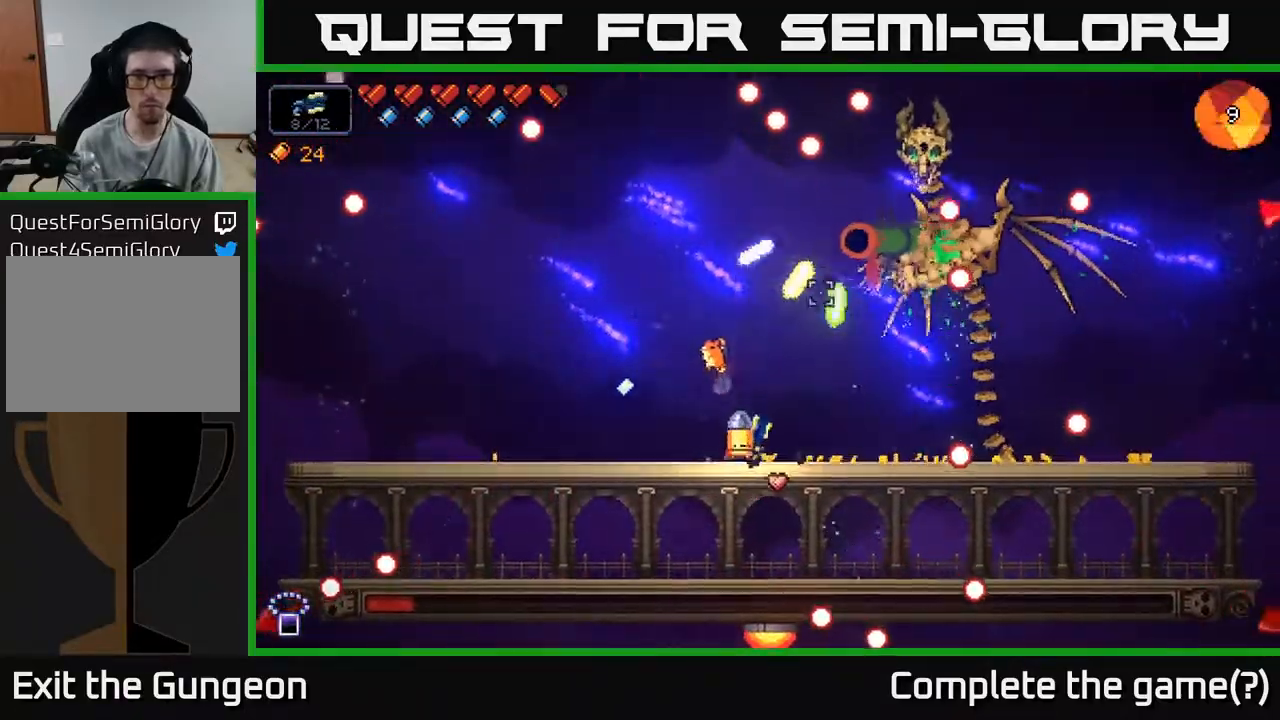
{"buttons": ["X"], "left_stick": "center", "right_stick": "center", "events": [[100, "left_stick", "center"], [183, "R2", "up"], [233, "left_stick", "left"], [383, "right_stick", "center"], [400, "left_stick", "center"], [433, "X", "down"]]}
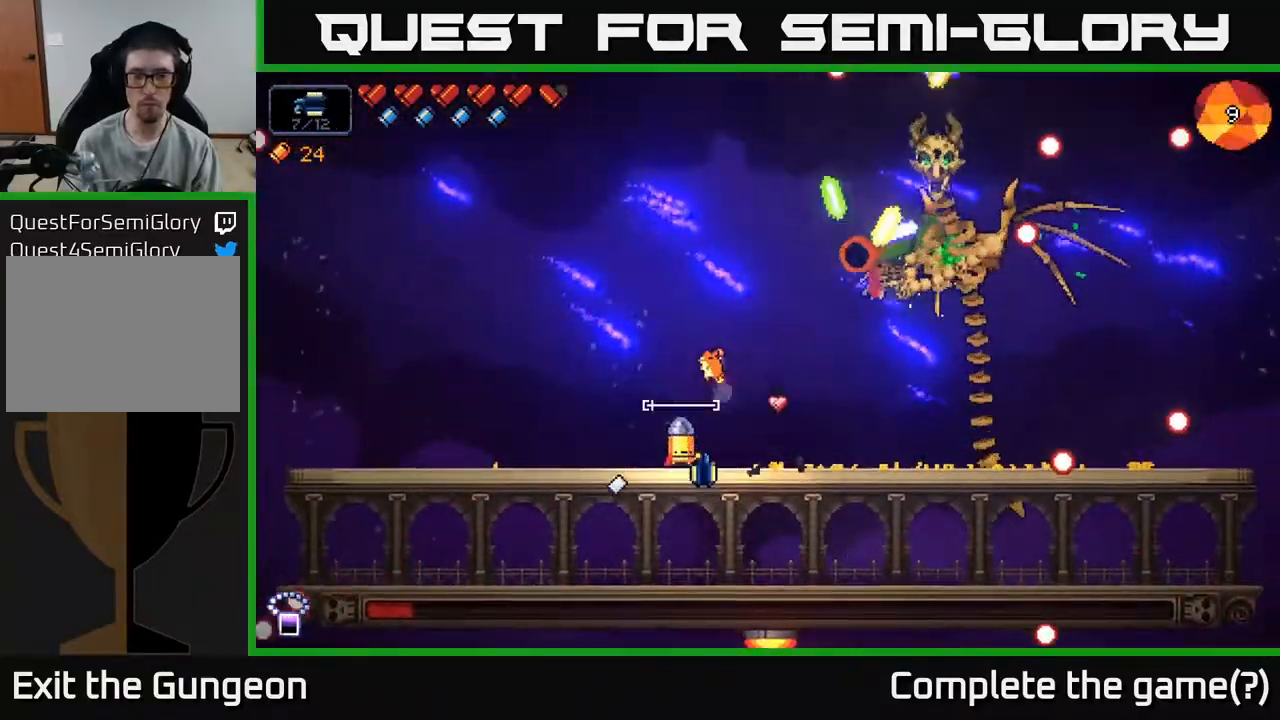
{"buttons": [], "left_stick": "right", "right_stick": "up-left", "events": [[33, "X", "up"], [300, "left_stick", "right"], [417, "right_stick", "up-left"]]}
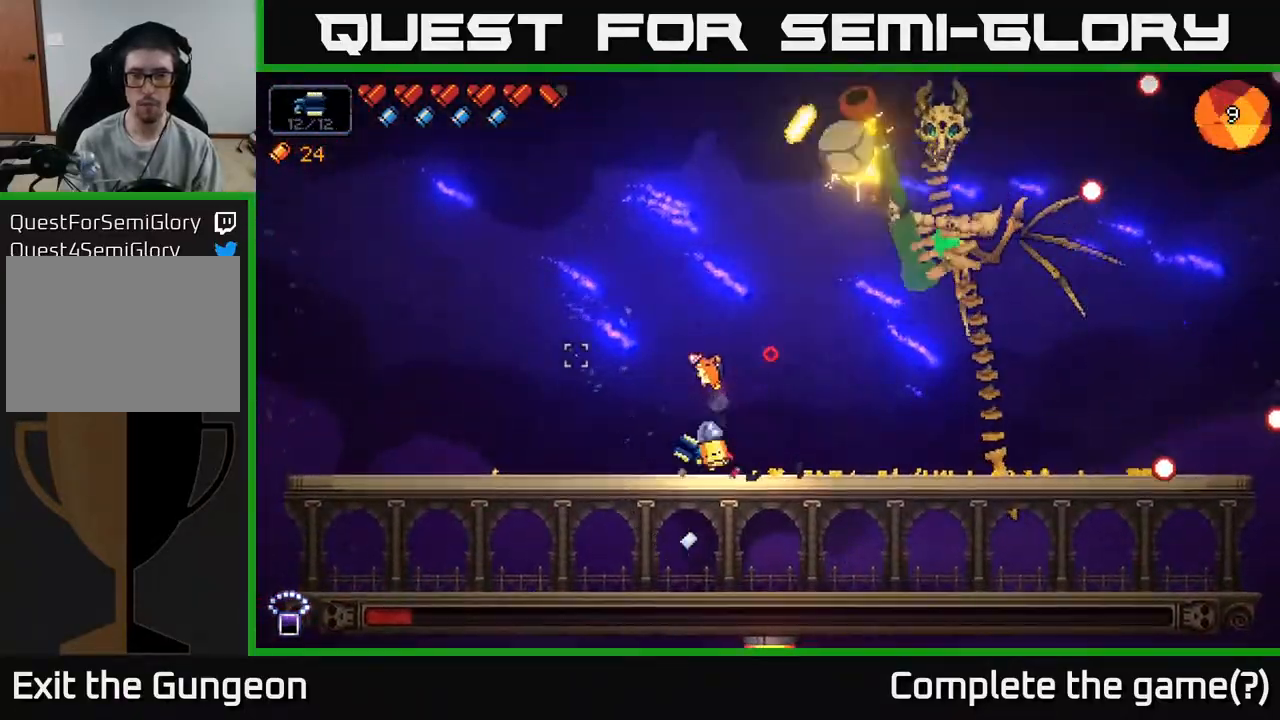
{"buttons": [], "left_stick": "right", "right_stick": "up-left", "events": []}
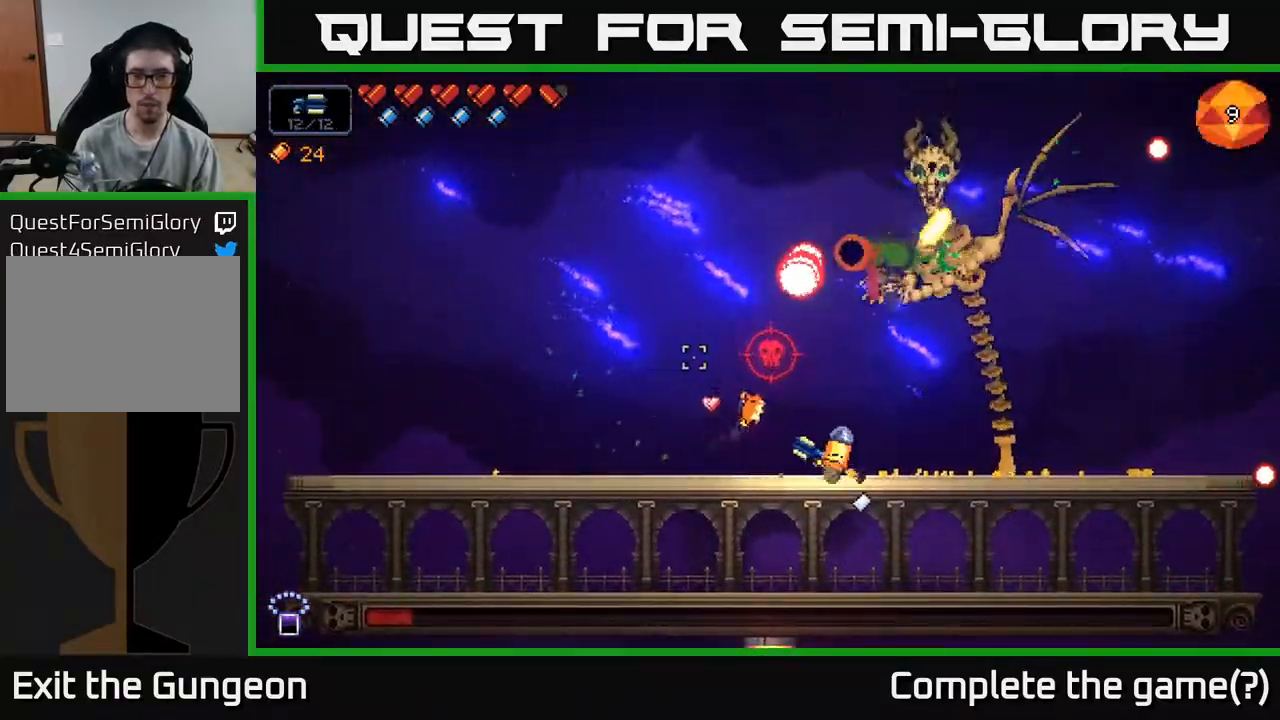
{"buttons": ["A"], "left_stick": "left", "right_stick": "up-left", "events": [[167, "A", "down"], [383, "A", "up"], [383, "left_stick", "left"], [433, "A", "down"]]}
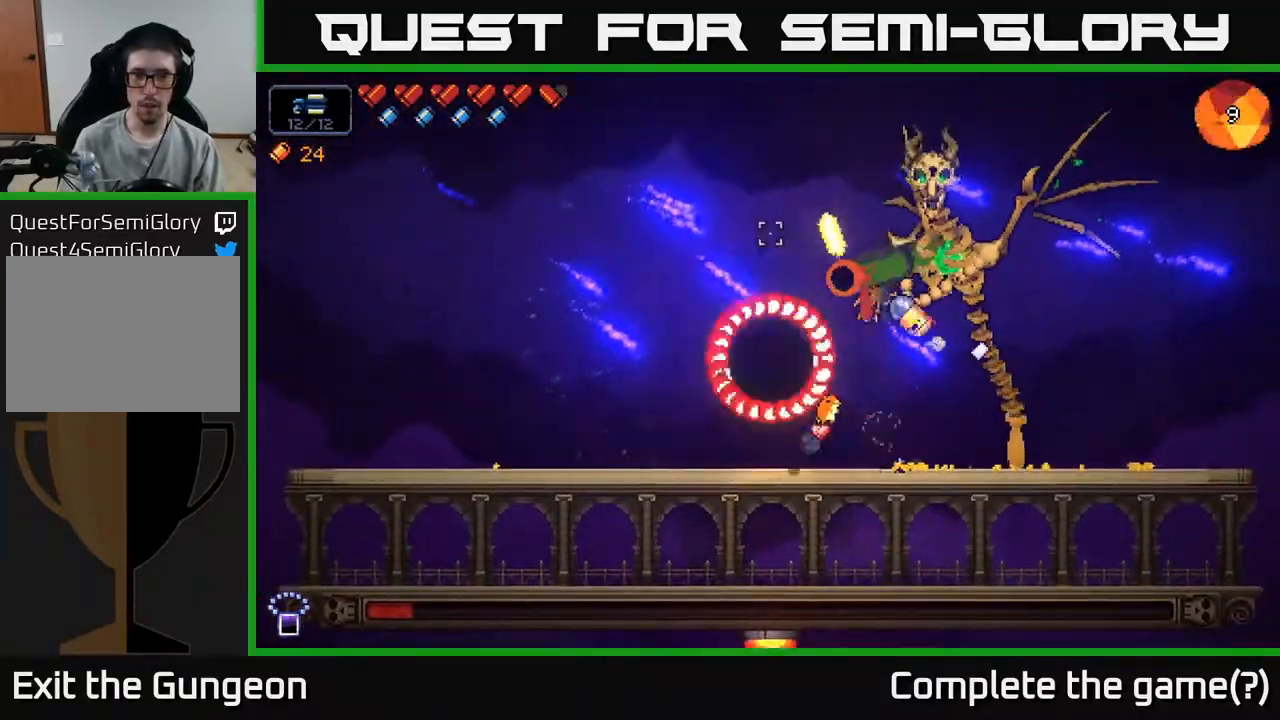
{"buttons": [], "left_stick": "left", "right_stick": "up-left", "events": [[450, "A", "up"]]}
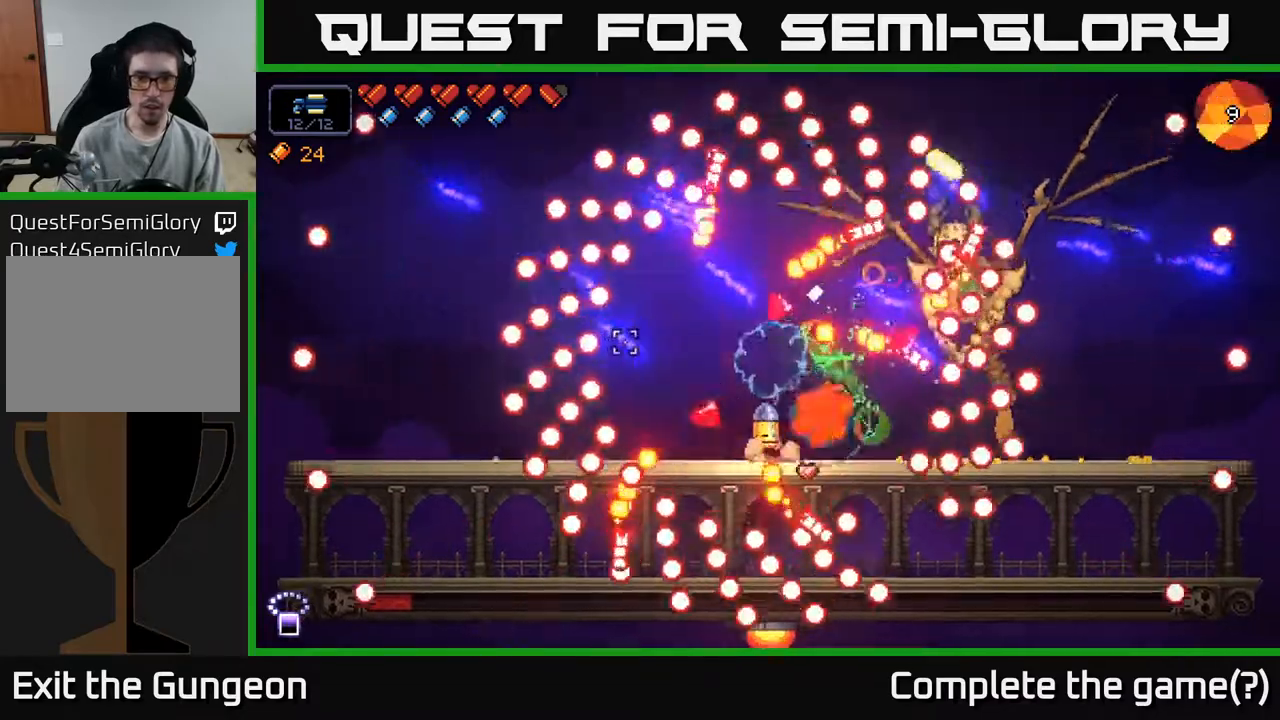
{"buttons": [], "left_stick": "left", "right_stick": "up-right", "events": [[217, "right_stick", "up-right"]]}
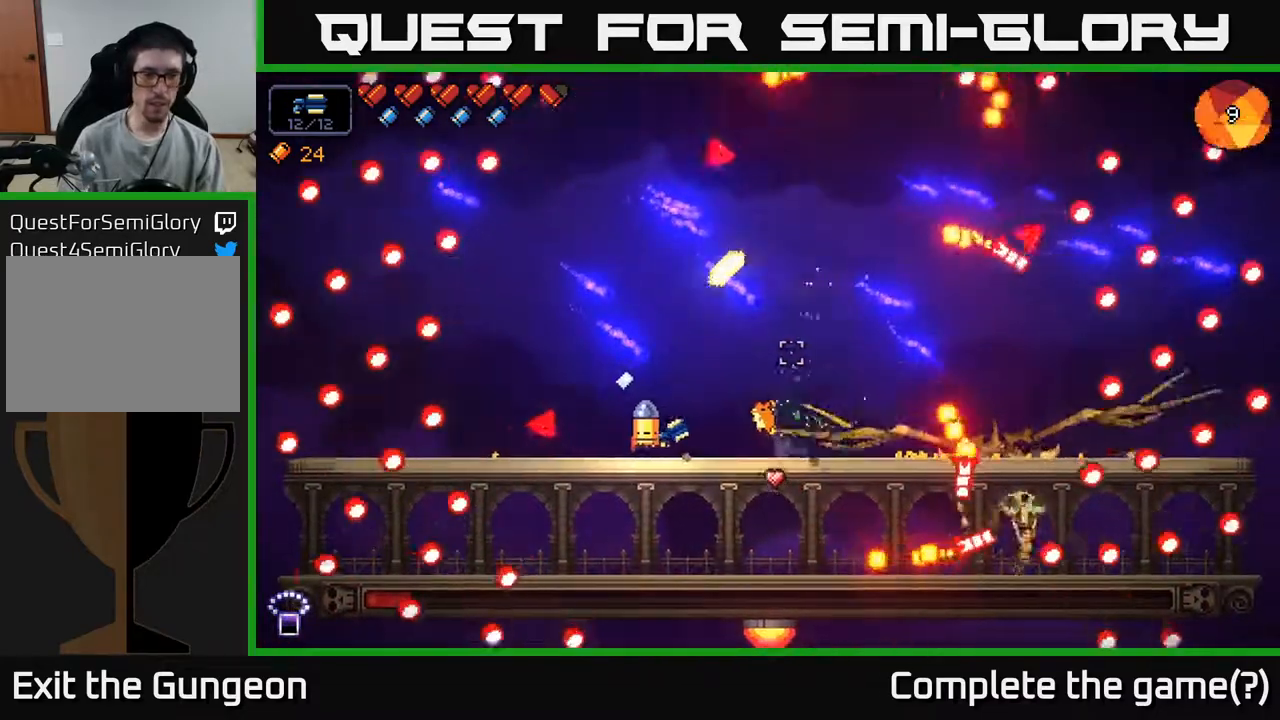
{"buttons": [], "left_stick": "left", "right_stick": "up-right", "events": []}
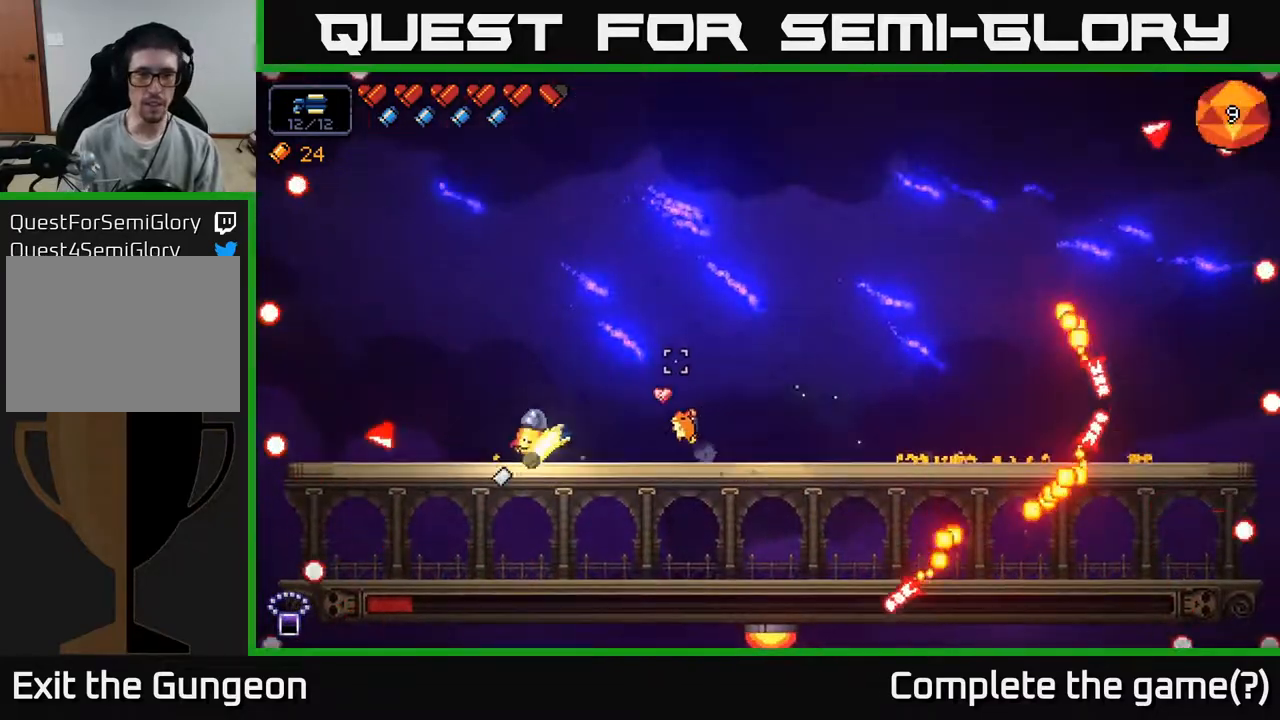
{"buttons": [], "left_stick": "right", "right_stick": "up-right", "events": [[433, "left_stick", "center"], [483, "left_stick", "right"]]}
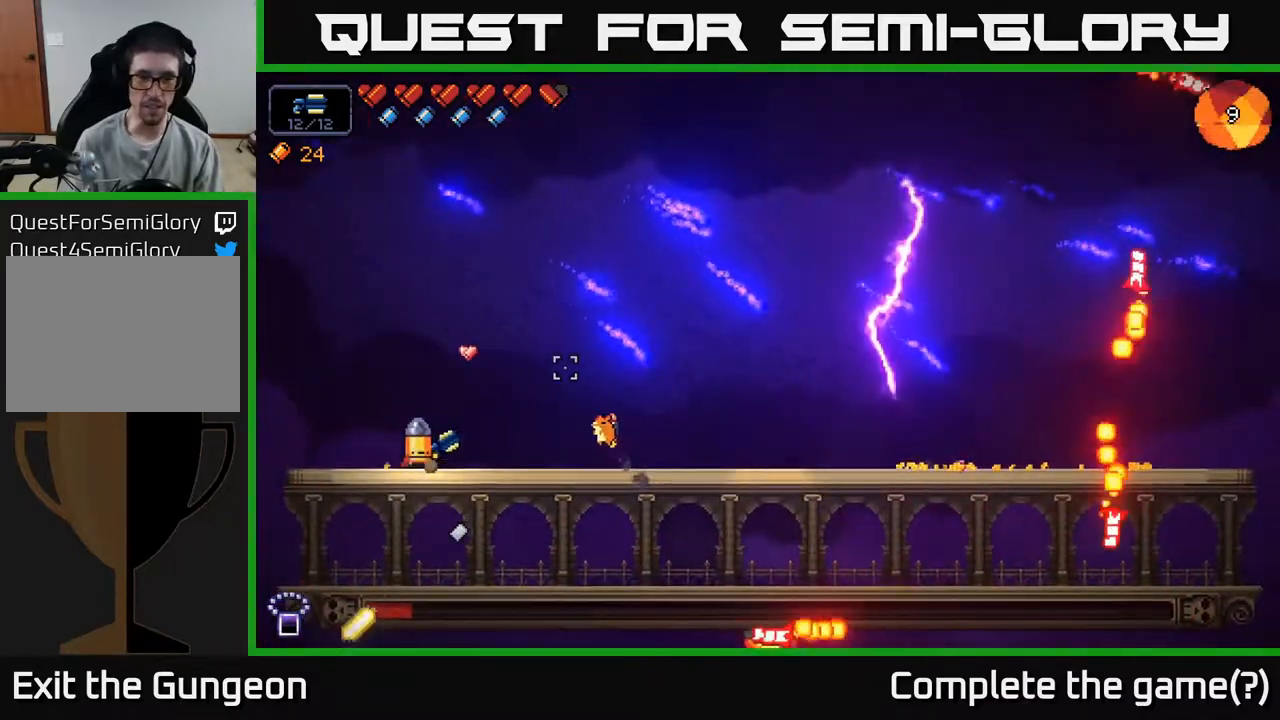
{"buttons": [], "left_stick": "right", "right_stick": "up-right", "events": [[200, "left_stick", "center"], [400, "left_stick", "right"]]}
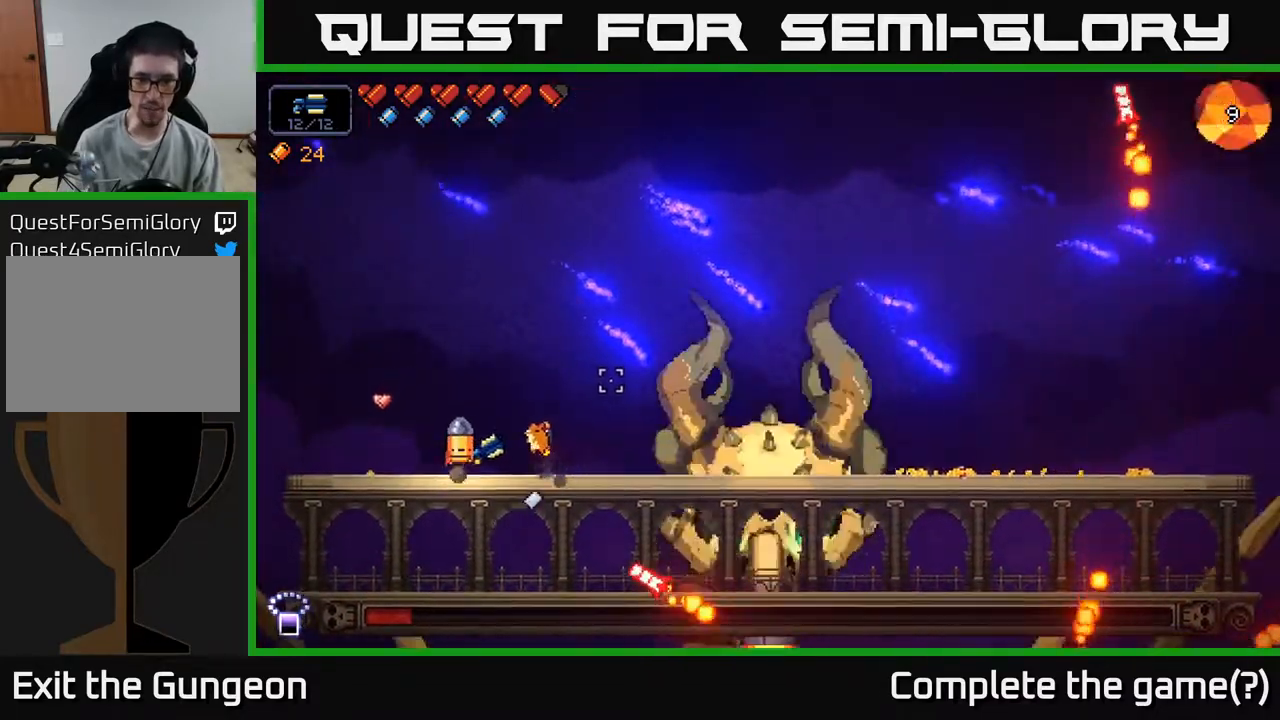
{"buttons": [], "left_stick": "right", "right_stick": "up-right", "events": [[133, "A", "down"], [433, "A", "up"]]}
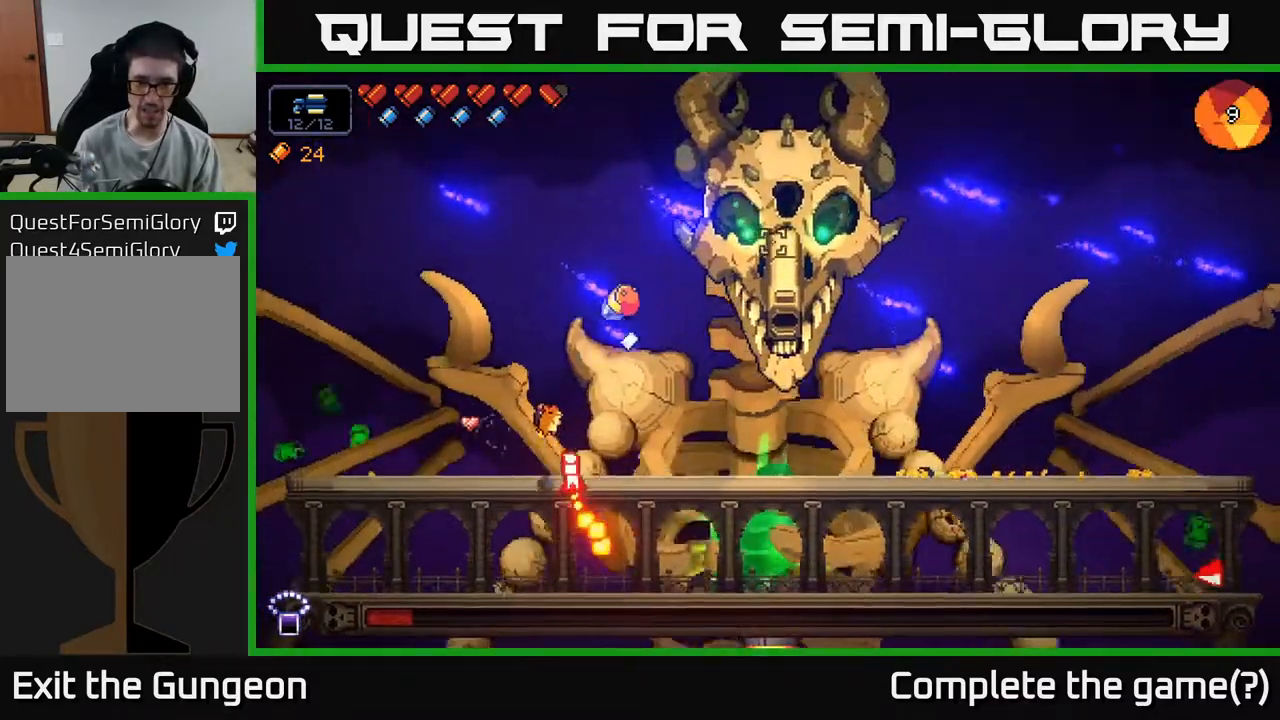
{"buttons": ["R2"], "left_stick": "right", "right_stick": "up", "events": [[150, "A", "down"], [350, "right_stick", "up"], [433, "A", "up"], [450, "R2", "down"]]}
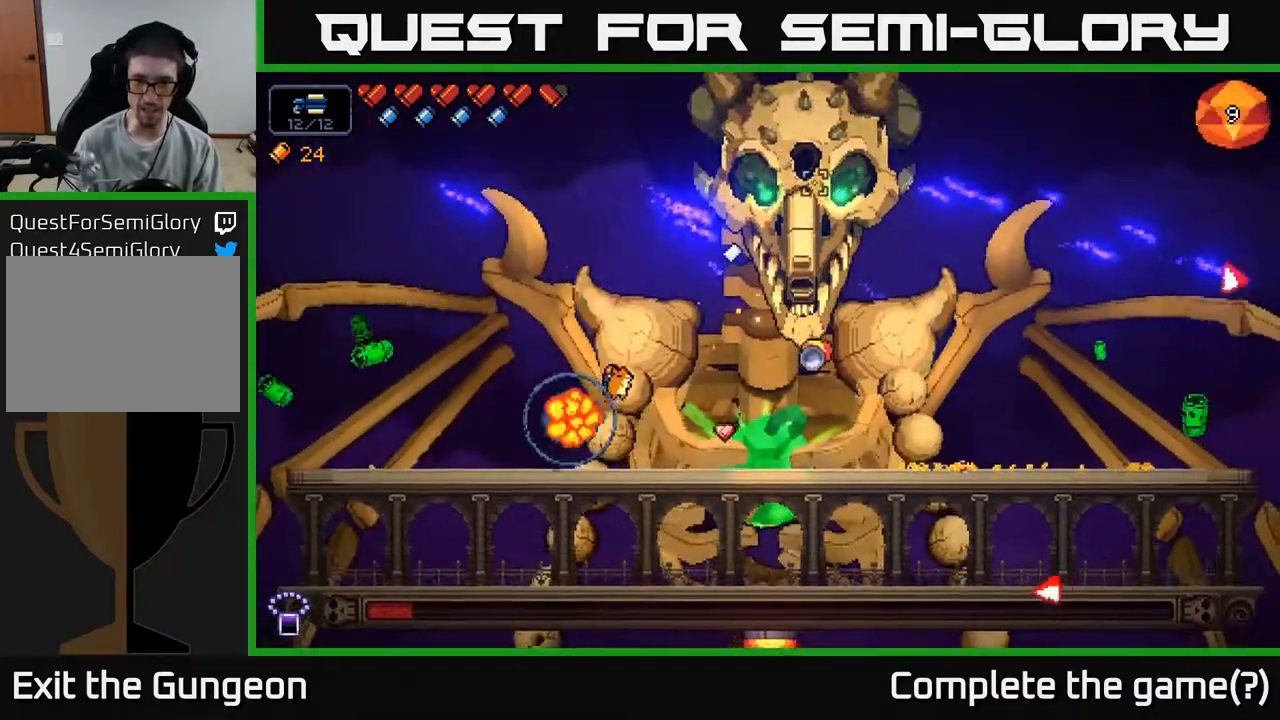
{"buttons": ["R2"], "left_stick": "right", "right_stick": "up-left", "events": [[383, "right_stick", "up-left"]]}